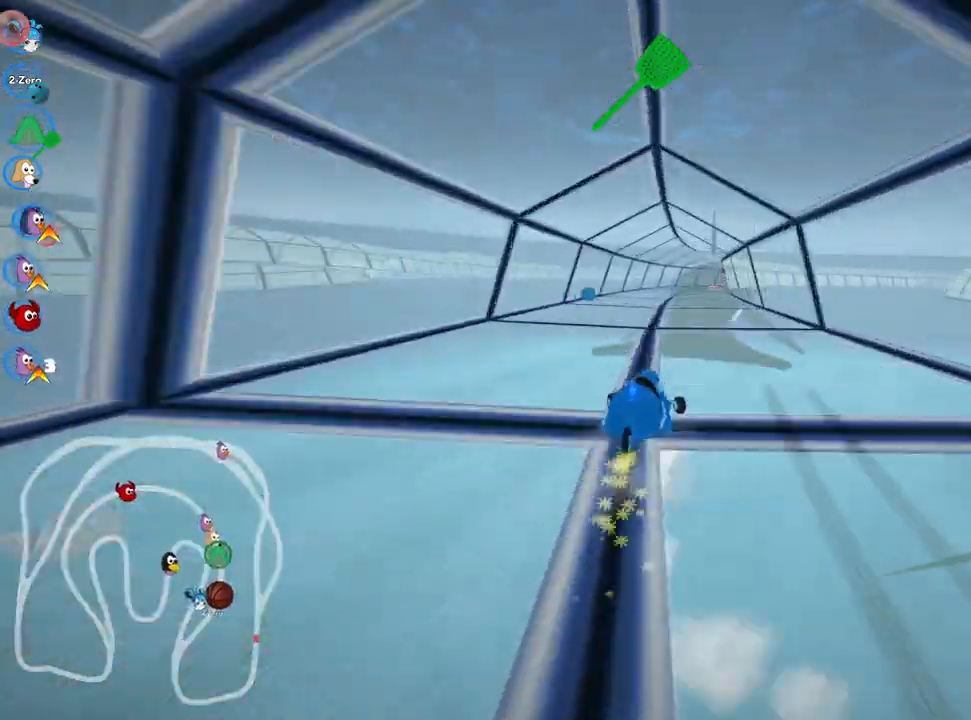
Gameplay with keyboard; each line is a JSON object with the keys held at the frame after it. "events" lists presses ("down") and releases ("up") of "down", "fire", "flag", "left", "look", "nitro", "right", "skid" and "up" between this image and that frame as [ms after this image, input, new state], when the widget could be followed in between. No other keys are recorded. Mouse input is not recorded. Key names are as the overlay labels them; some are game actions (e.g. jump) rather than physical keys.
{"keys": ["left", "skid", "up"], "events": []}
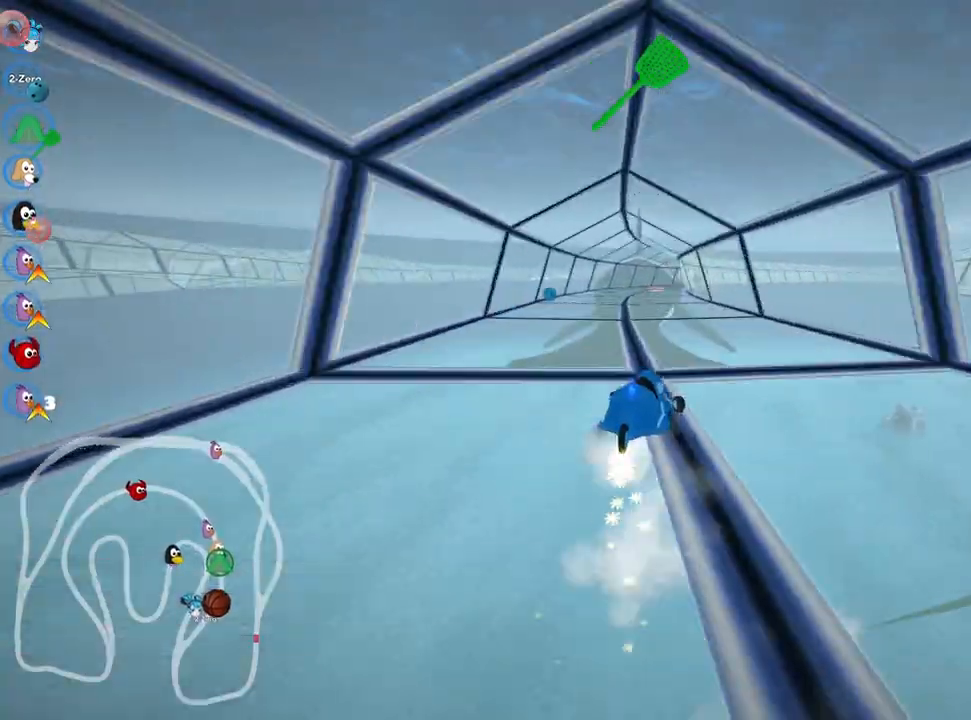
{"keys": ["left", "skid", "up"], "events": []}
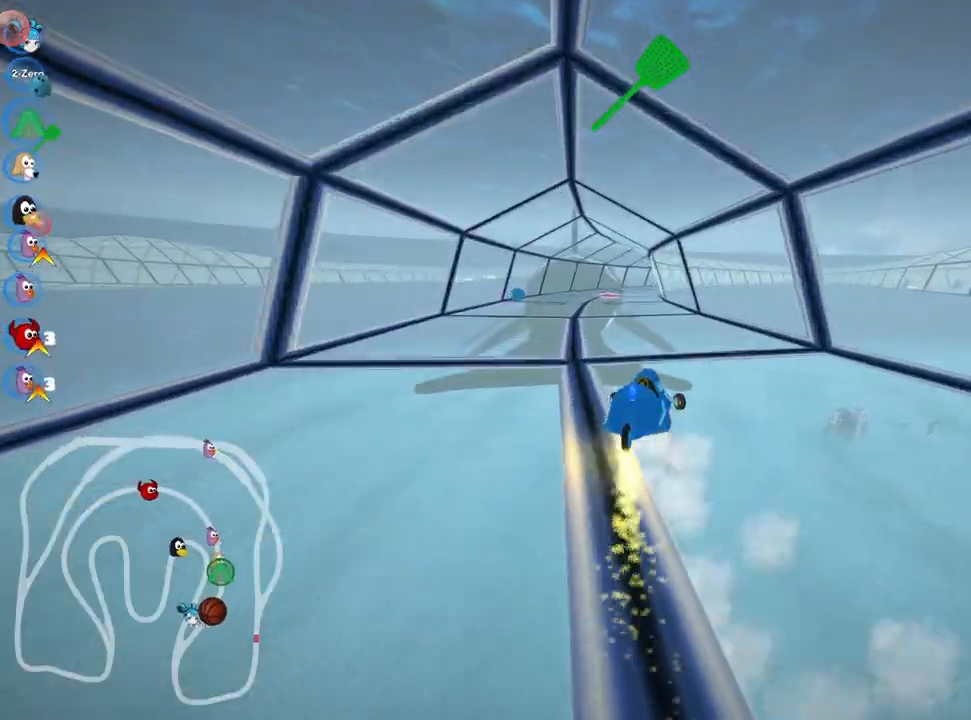
{"keys": ["left", "skid", "up"], "events": [[200, "nitro", "down"], [383, "nitro", "up"]]}
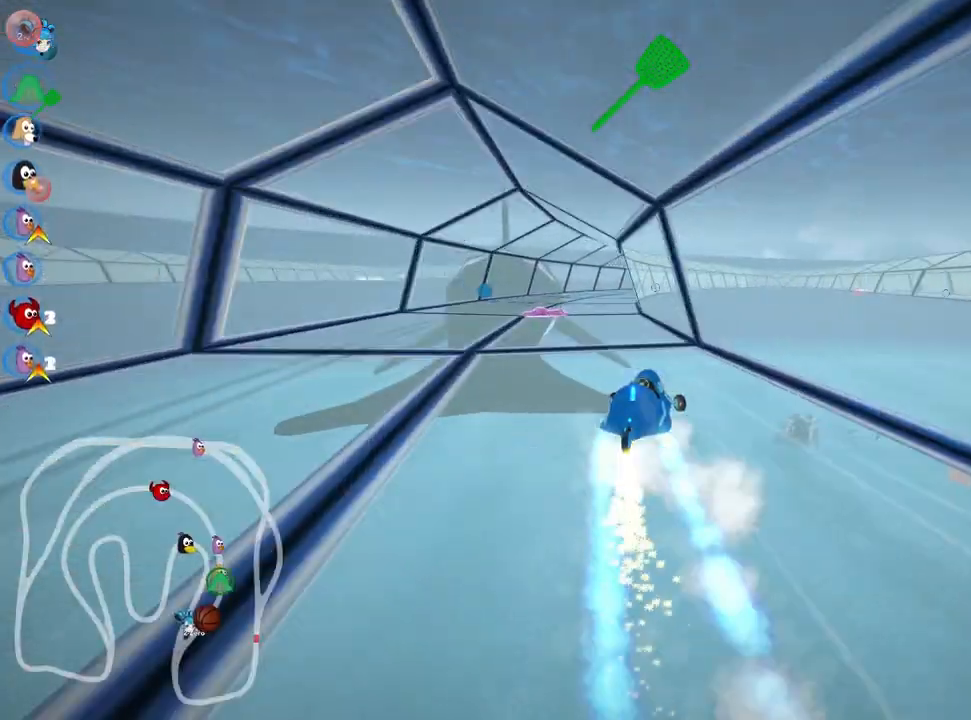
{"keys": ["up"], "events": [[100, "skid", "up"], [250, "left", "up"]]}
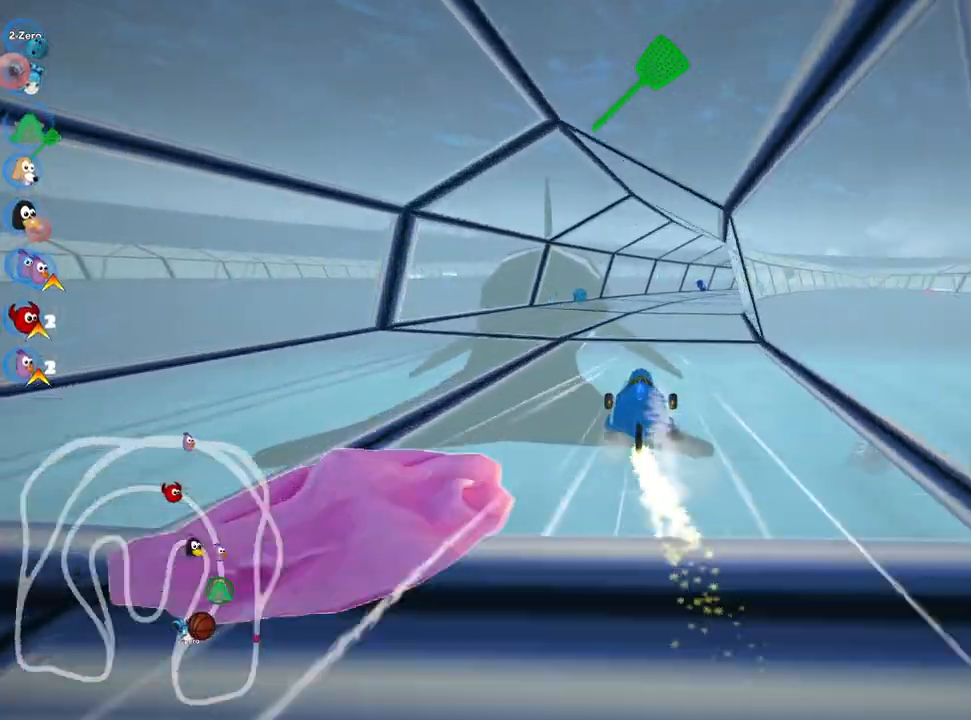
{"keys": ["skid", "up"], "events": [[283, "right", "down"], [283, "skid", "down"], [450, "right", "up"]]}
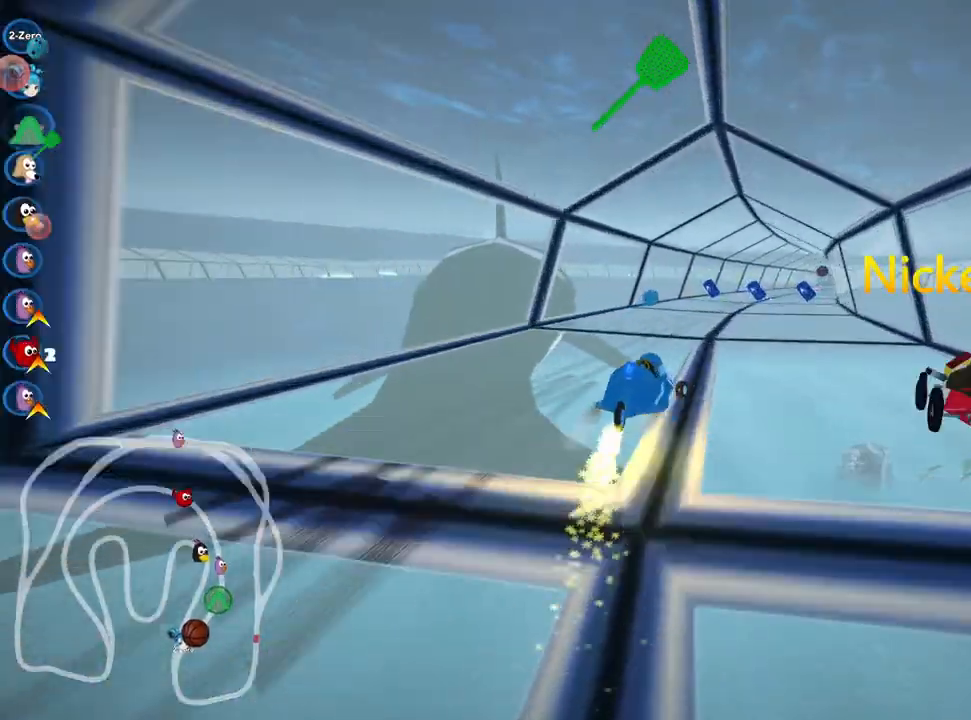
{"keys": ["skid", "up"], "events": [[67, "left", "down"], [233, "nitro", "down"], [300, "fire", "down"], [333, "left", "up"], [400, "nitro", "up"], [467, "fire", "up"]]}
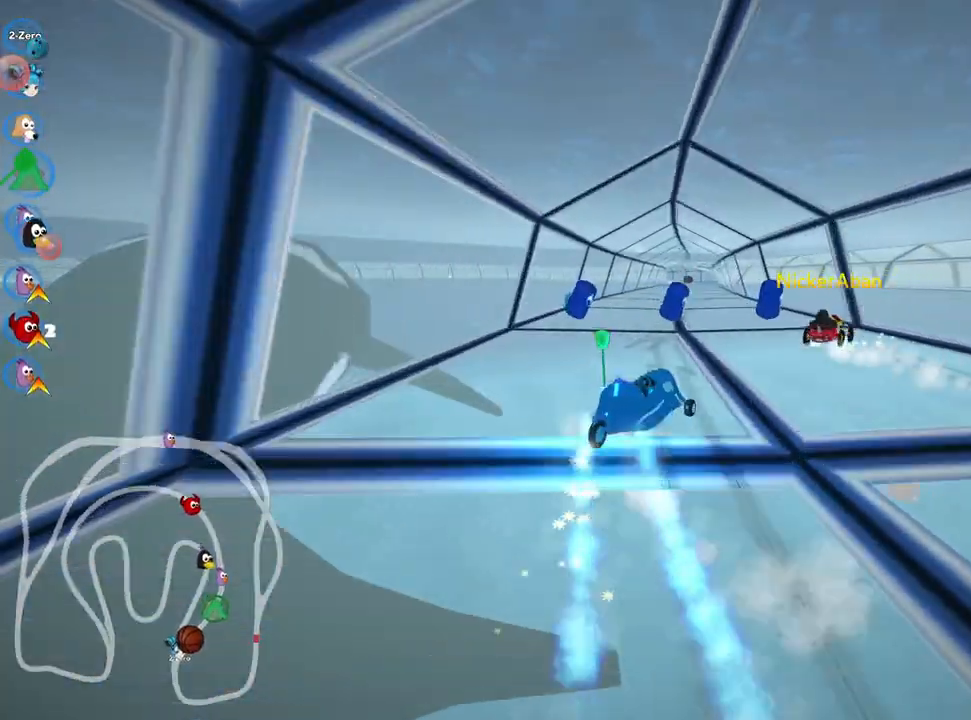
{"keys": ["left", "skid", "up"], "events": [[183, "left", "down"]]}
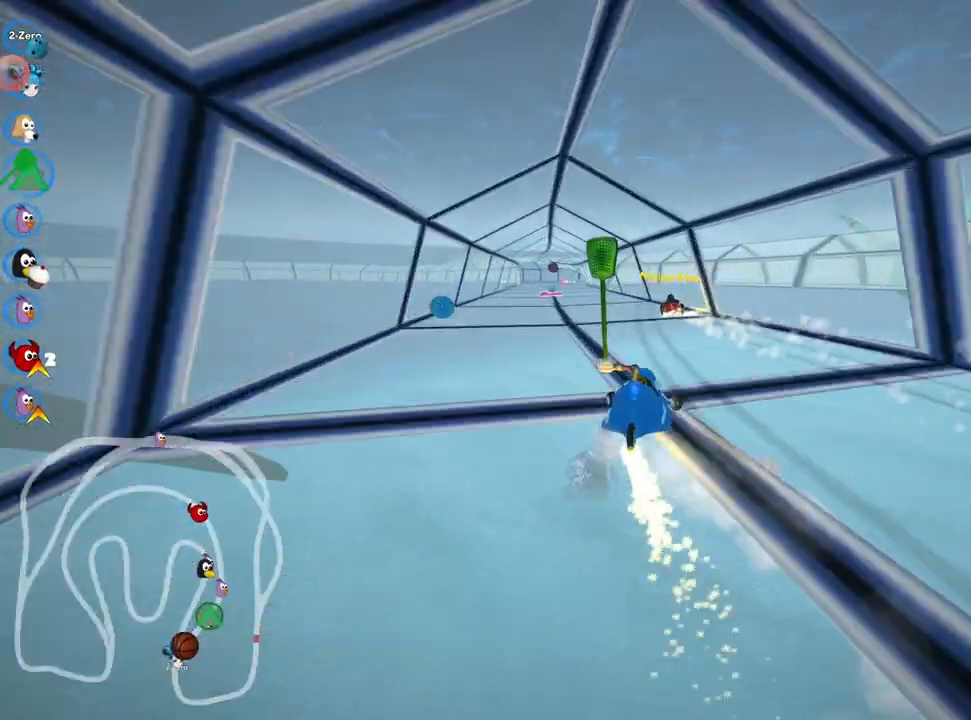
{"keys": ["nitro", "up"], "events": [[250, "nitro", "down"], [317, "skid", "up"], [483, "left", "up"]]}
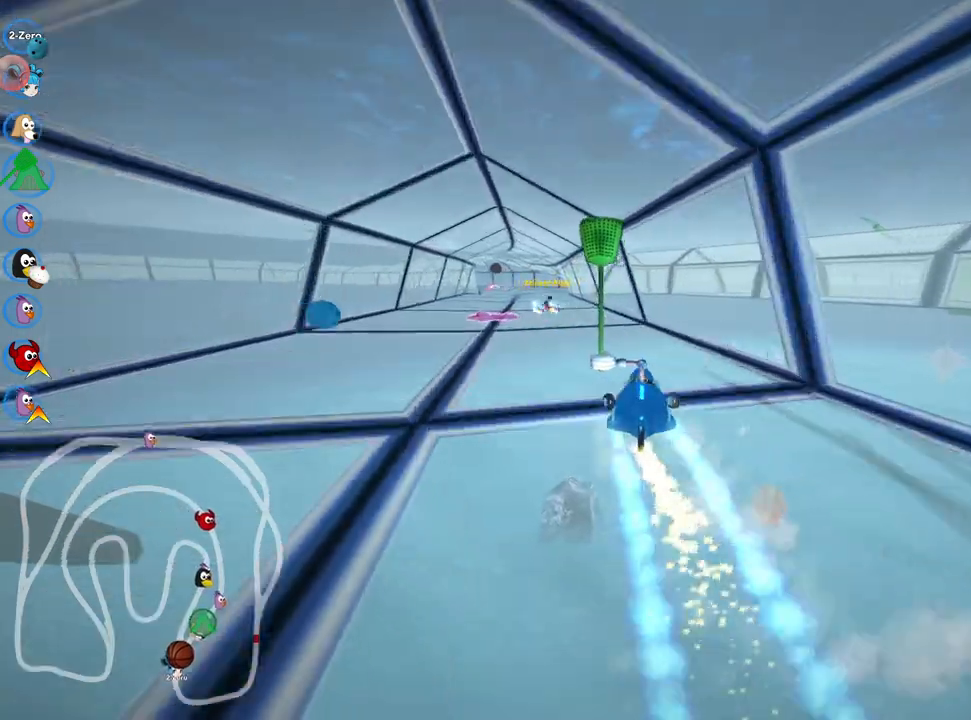
{"keys": ["left", "nitro", "up"], "events": [[250, "left", "down"]]}
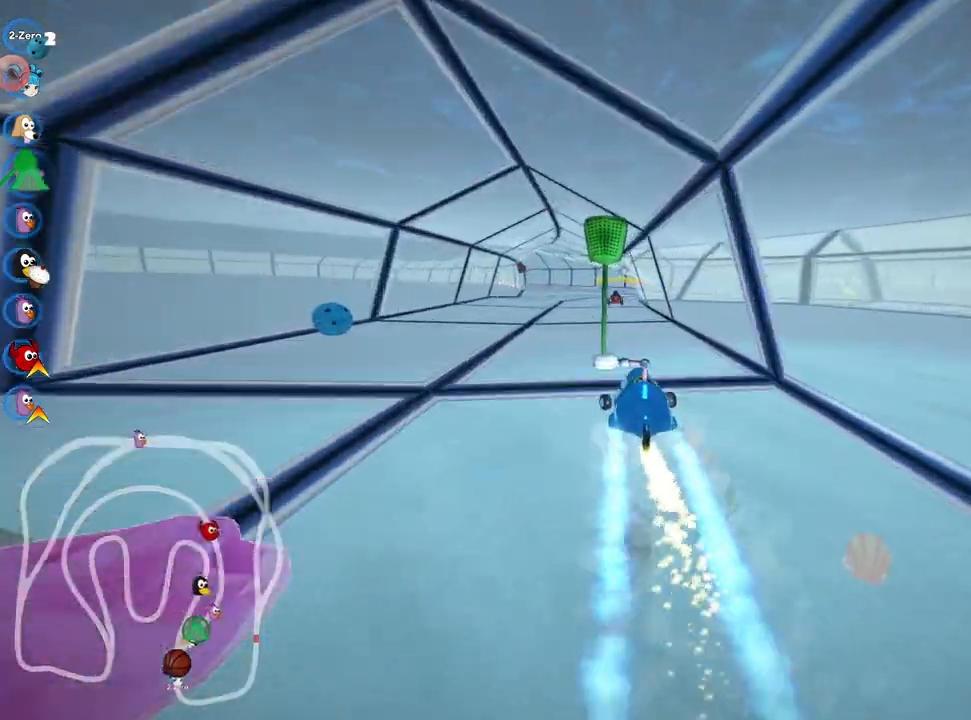
{"keys": ["right", "up"], "events": [[33, "left", "up"], [150, "nitro", "up"], [200, "right", "down"]]}
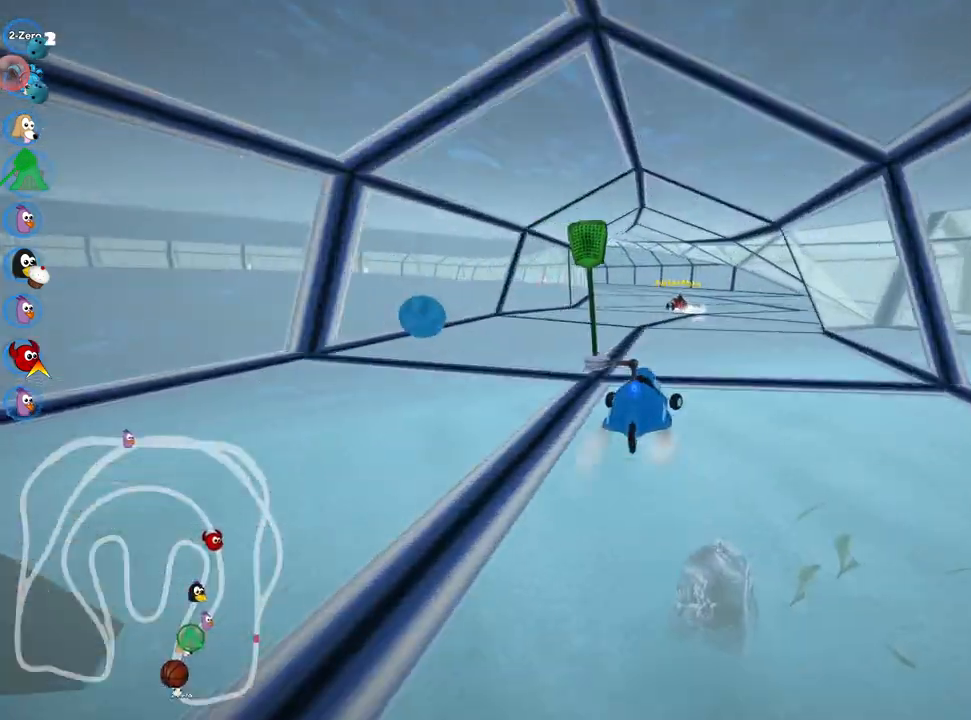
{"keys": ["right", "skid", "up"], "events": [[17, "right", "up"], [50, "left", "down"], [67, "skid", "down"], [117, "nitro", "down"], [217, "left", "up"], [250, "right", "down"], [283, "nitro", "up"]]}
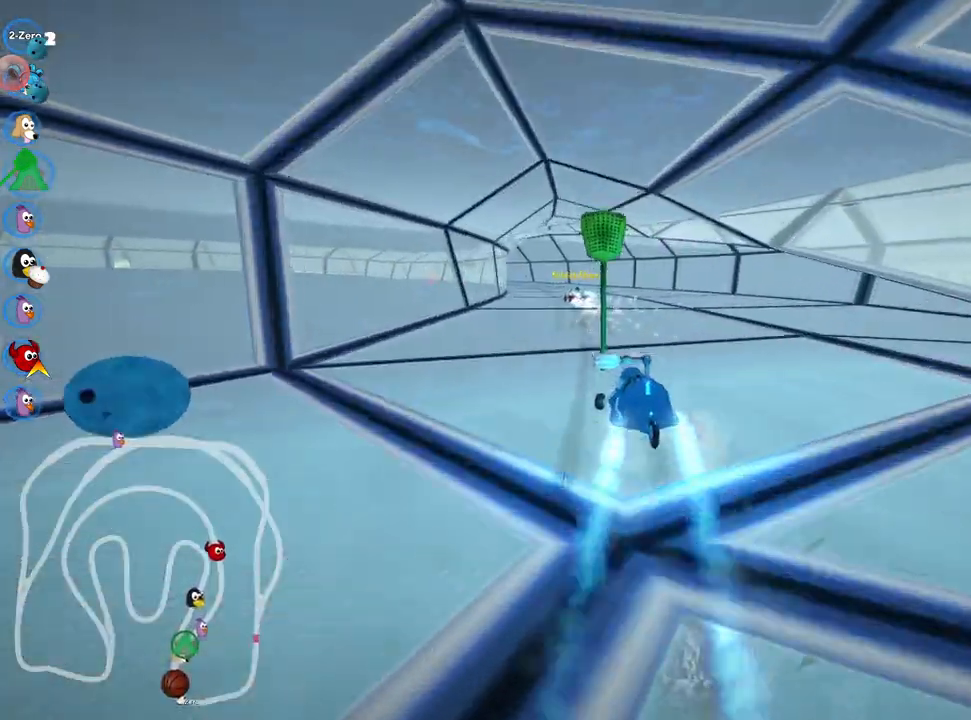
{"keys": ["right", "skid", "up"], "events": [[217, "left", "down"], [250, "right", "up"], [400, "right", "down"], [433, "left", "up"]]}
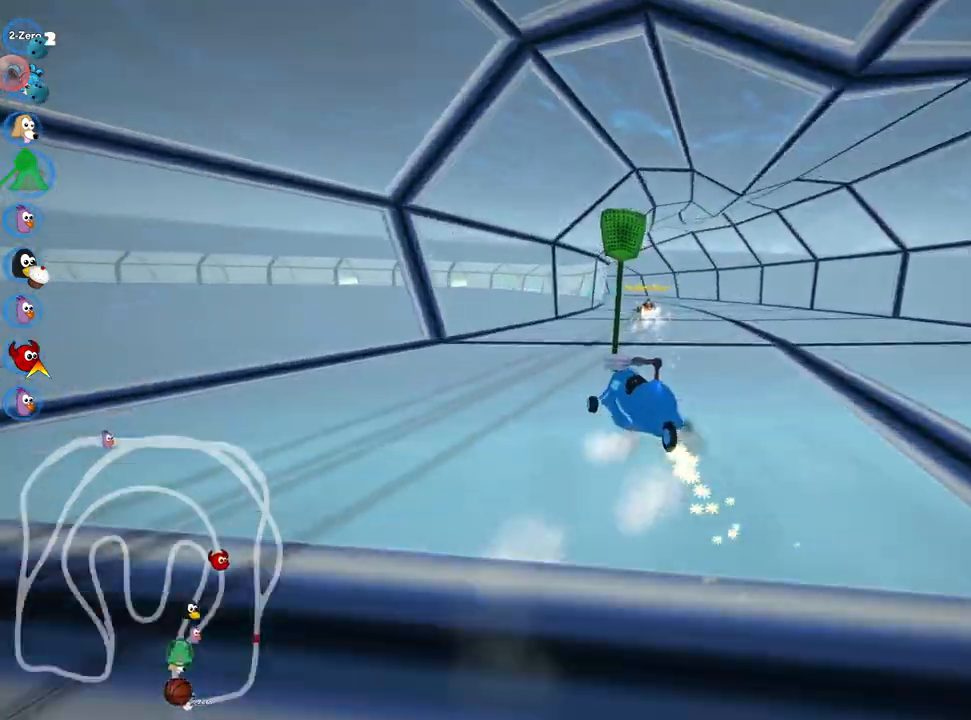
{"keys": ["left", "nitro", "skid", "up"], "events": [[400, "left", "down"], [483, "right", "up"], [500, "nitro", "down"]]}
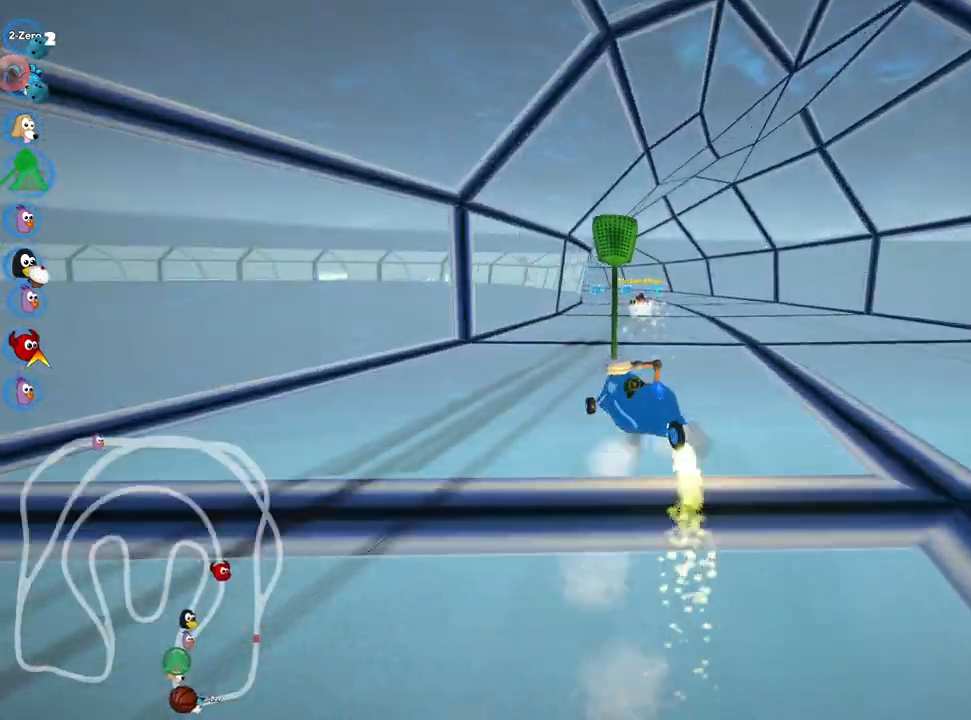
{"keys": ["right", "skid", "up"], "events": [[50, "left", "up"], [67, "right", "down"], [150, "nitro", "up"], [333, "right", "up"], [400, "right", "down"]]}
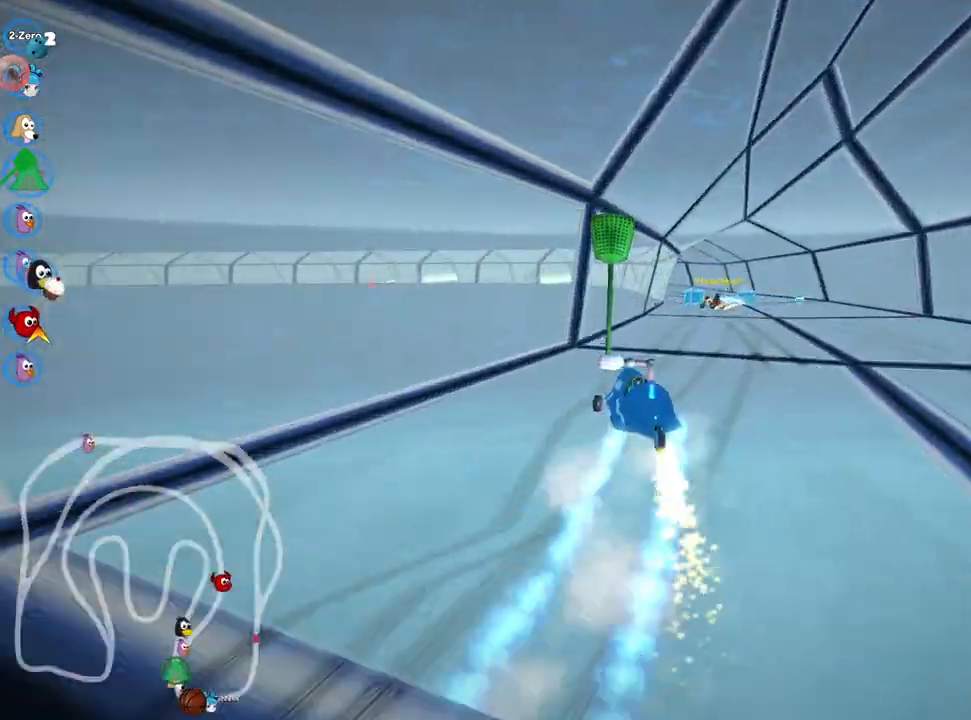
{"keys": ["nitro", "up"], "events": [[150, "skid", "up"], [233, "right", "up"], [267, "nitro", "down"]]}
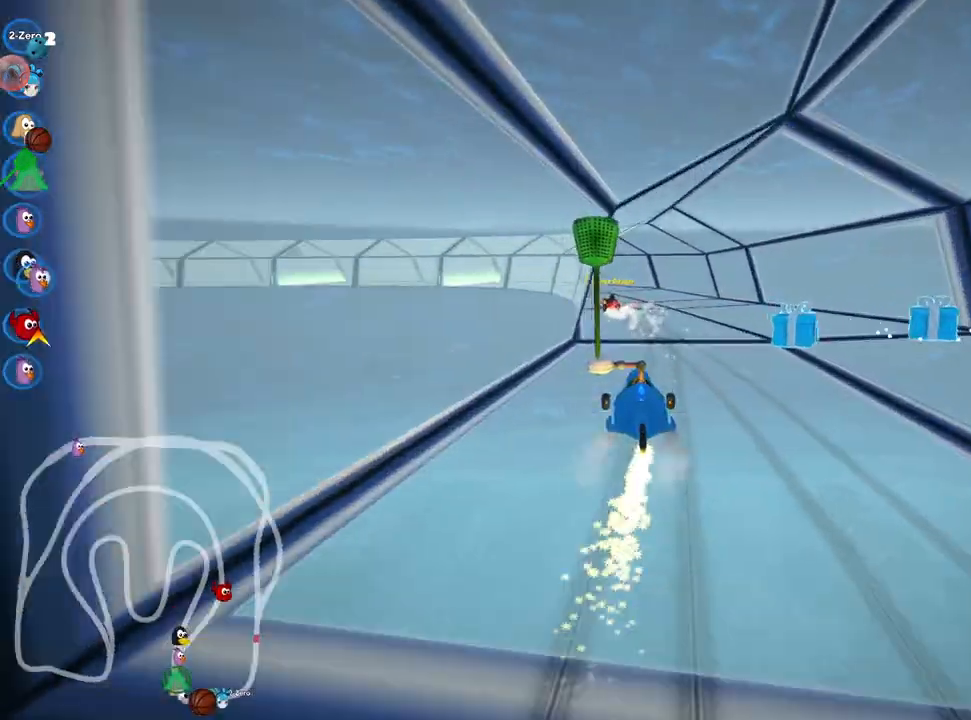
{"keys": ["nitro", "right", "skid", "up"], "events": [[250, "skid", "down"], [283, "left", "down"], [450, "left", "up"], [483, "right", "down"]]}
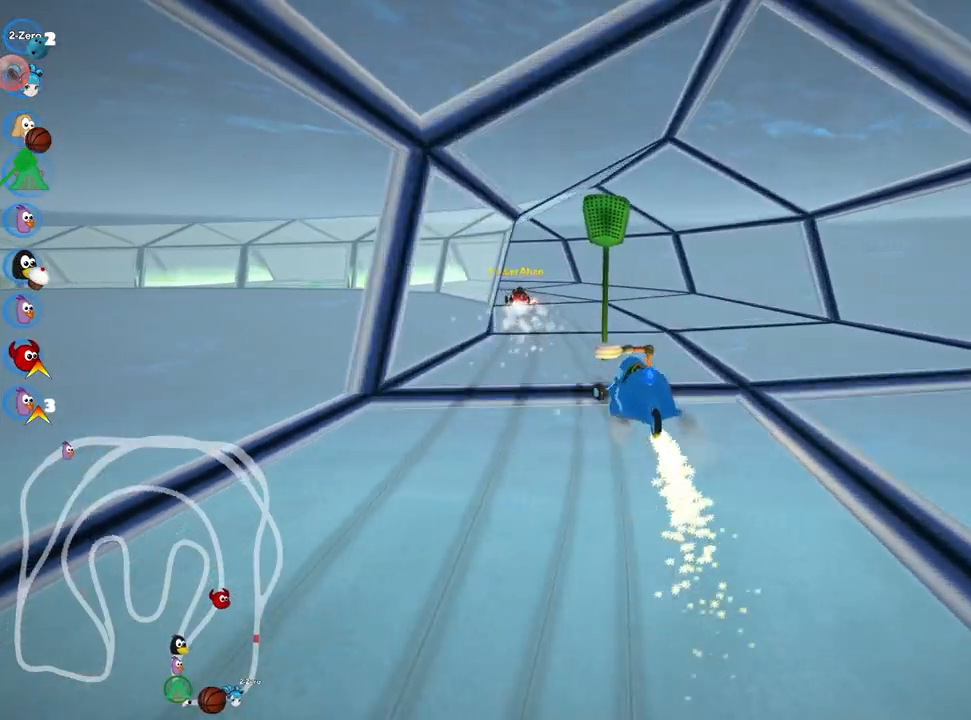
{"keys": ["left", "nitro", "skid", "up"], "events": [[100, "left", "down"], [167, "right", "up"]]}
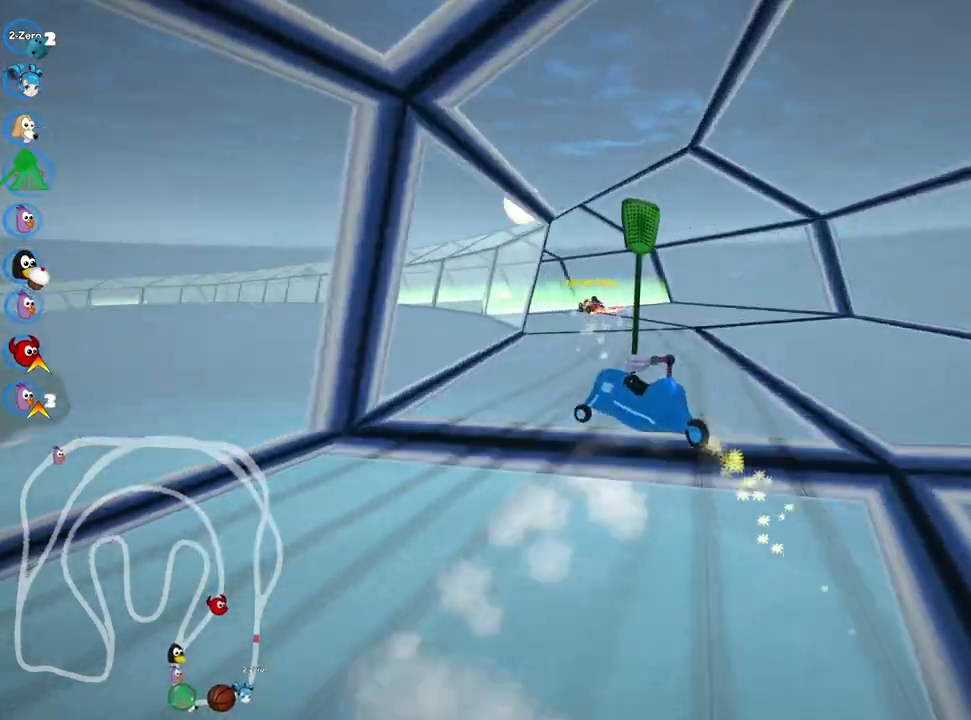
{"keys": ["left", "nitro", "skid", "up"], "events": []}
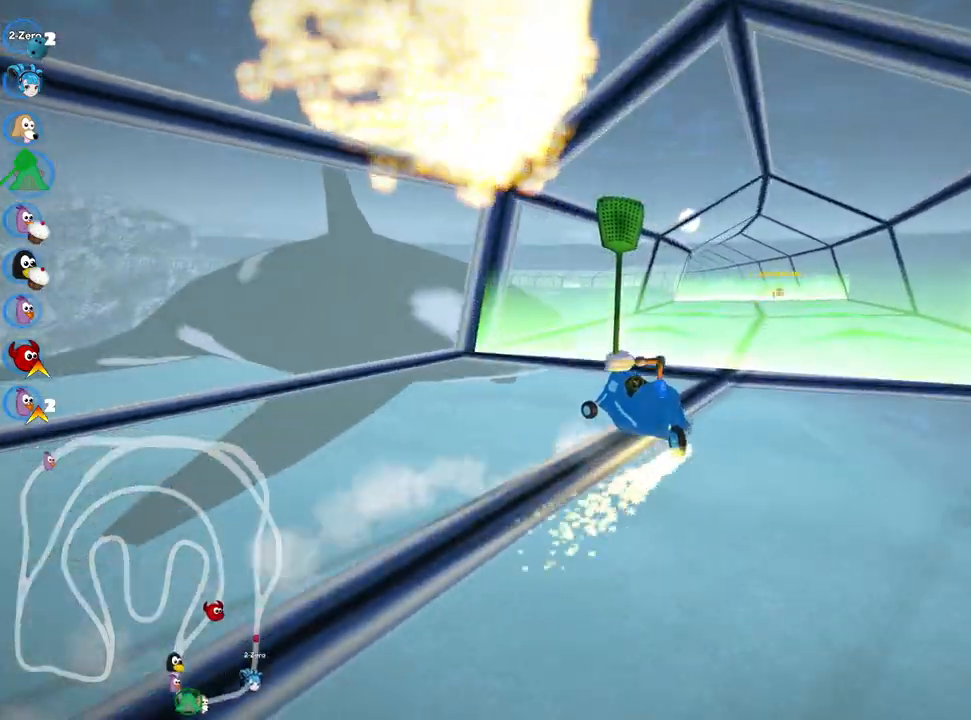
{"keys": ["nitro", "right", "skid", "up"], "events": [[117, "right", "down"], [233, "left", "up"]]}
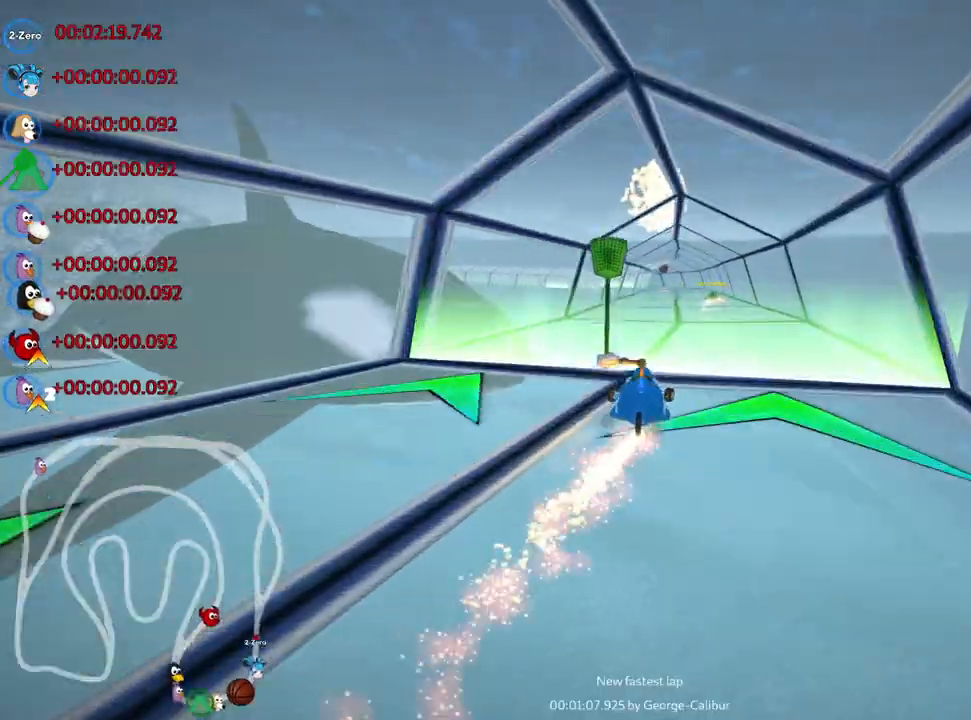
{"keys": ["nitro", "right", "skid", "up"], "events": []}
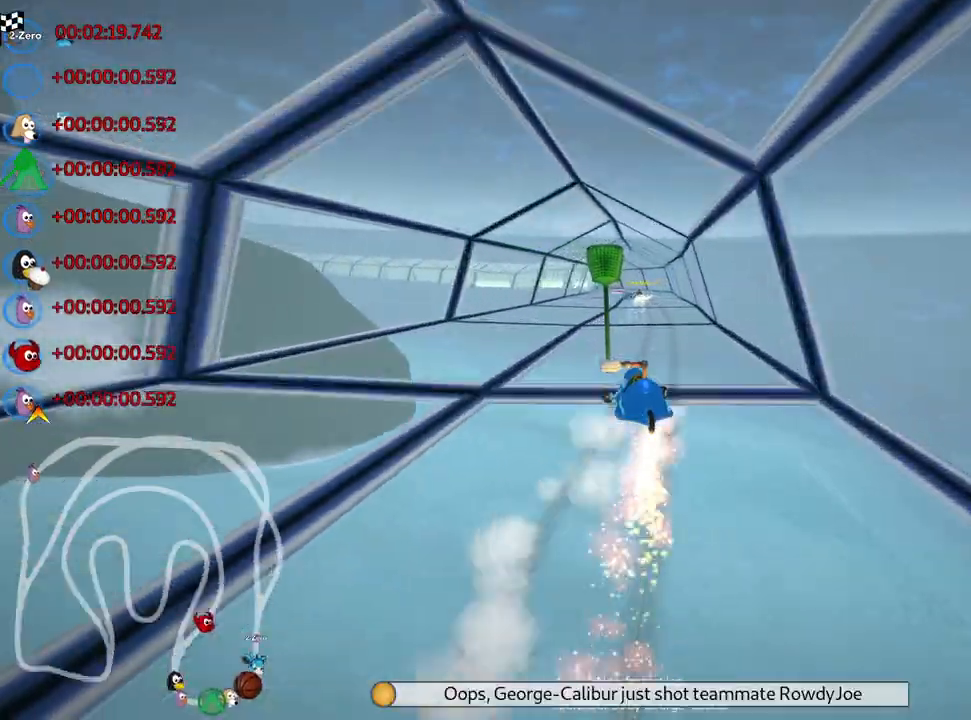
{"keys": ["left", "nitro", "right", "skid", "up"], "events": [[483, "left", "down"]]}
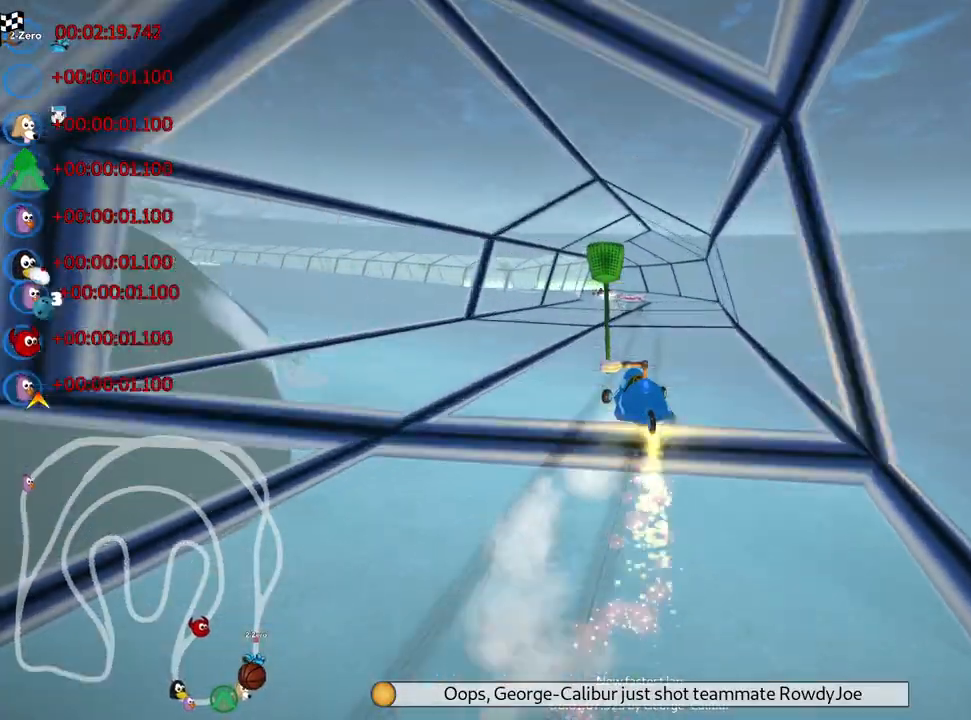
{"keys": ["nitro", "right", "skid", "up"], "events": [[83, "left", "up"]]}
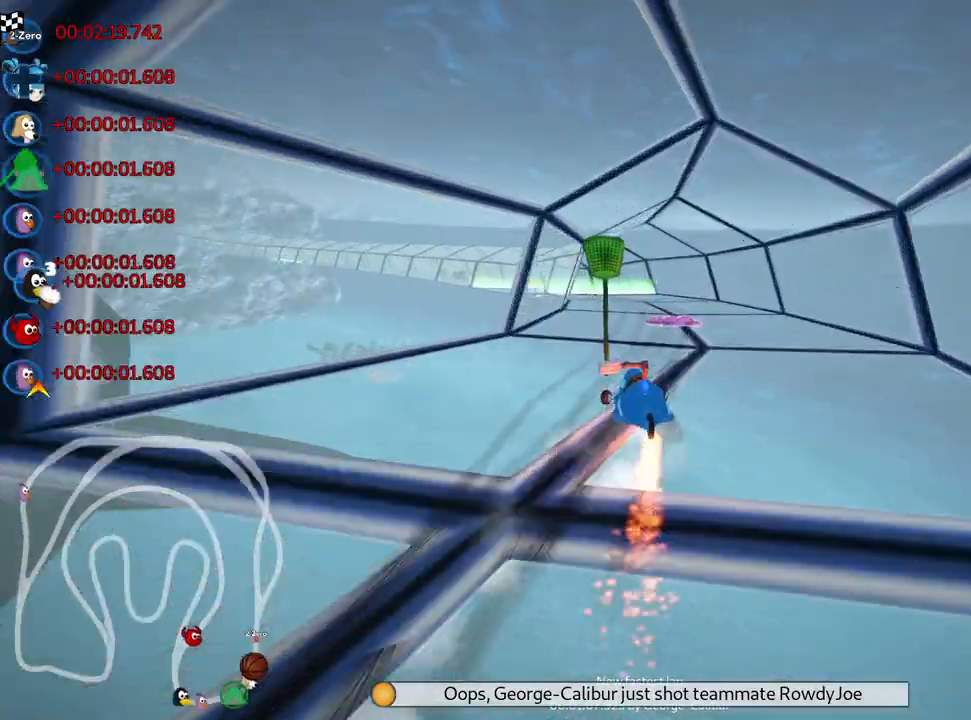
{"keys": ["nitro", "skid", "up"], "events": [[100, "left", "down"], [183, "right", "up"], [350, "left", "up"]]}
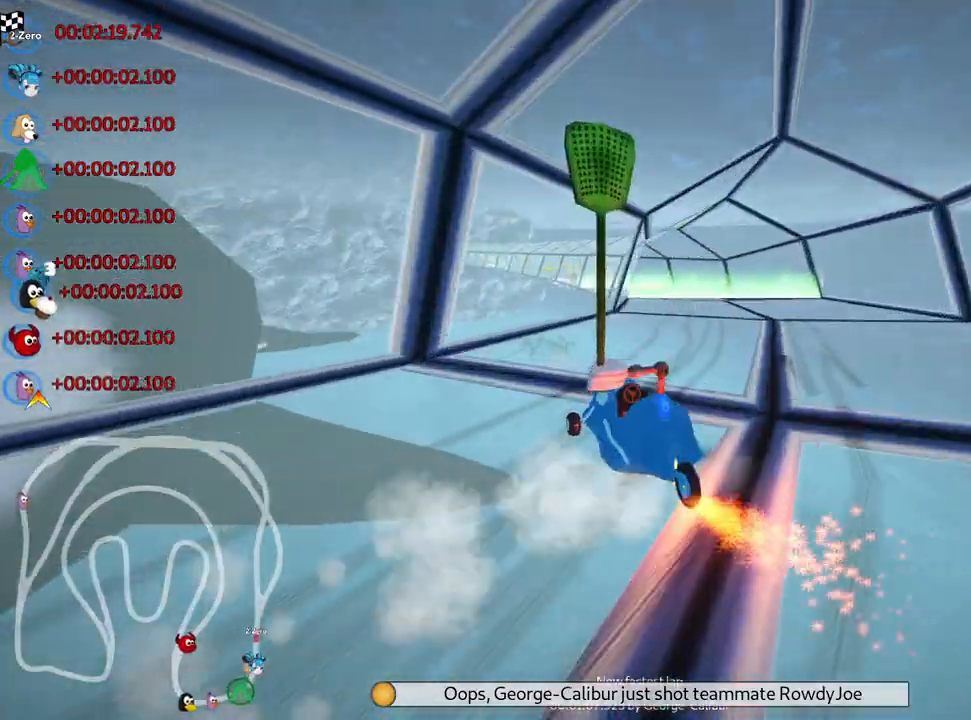
{"keys": ["nitro", "right", "up"], "events": [[133, "right", "down"], [200, "skid", "up"], [300, "right", "up"], [450, "right", "down"]]}
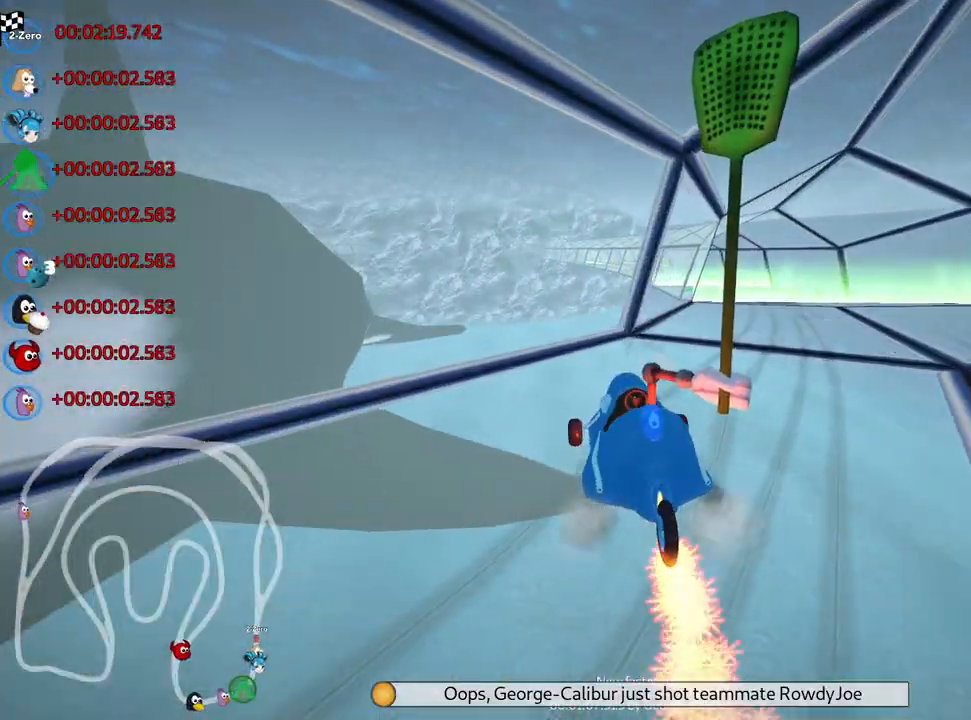
{"keys": ["nitro", "up"], "events": [[500, "right", "up"]]}
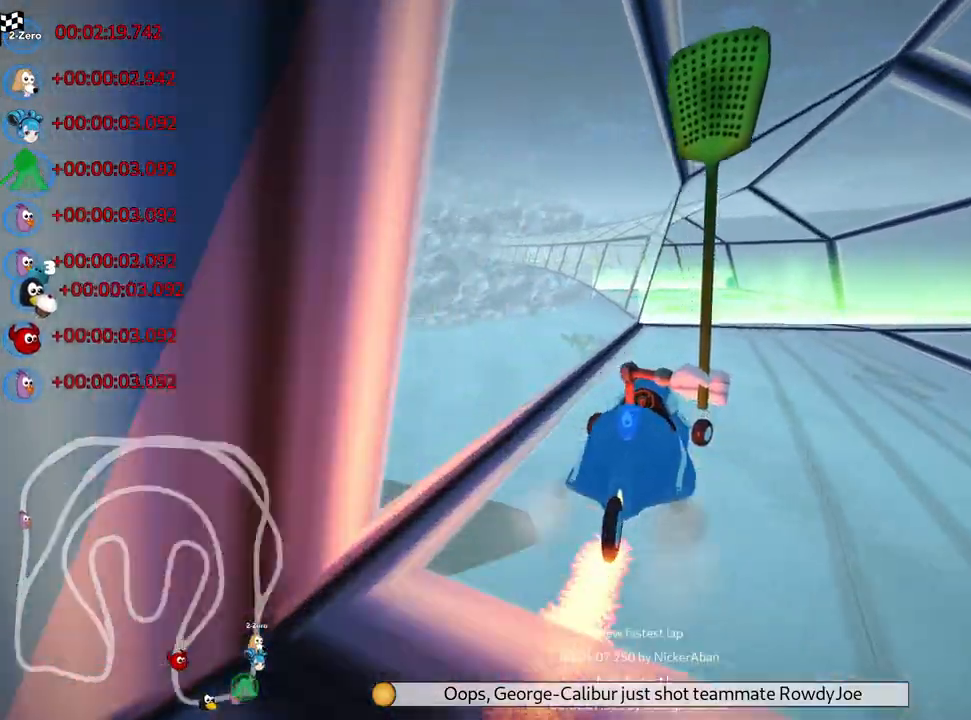
{"keys": ["nitro", "right", "skid", "up"], "events": [[100, "skid", "down"], [117, "left", "down"], [400, "left", "up"], [467, "right", "down"]]}
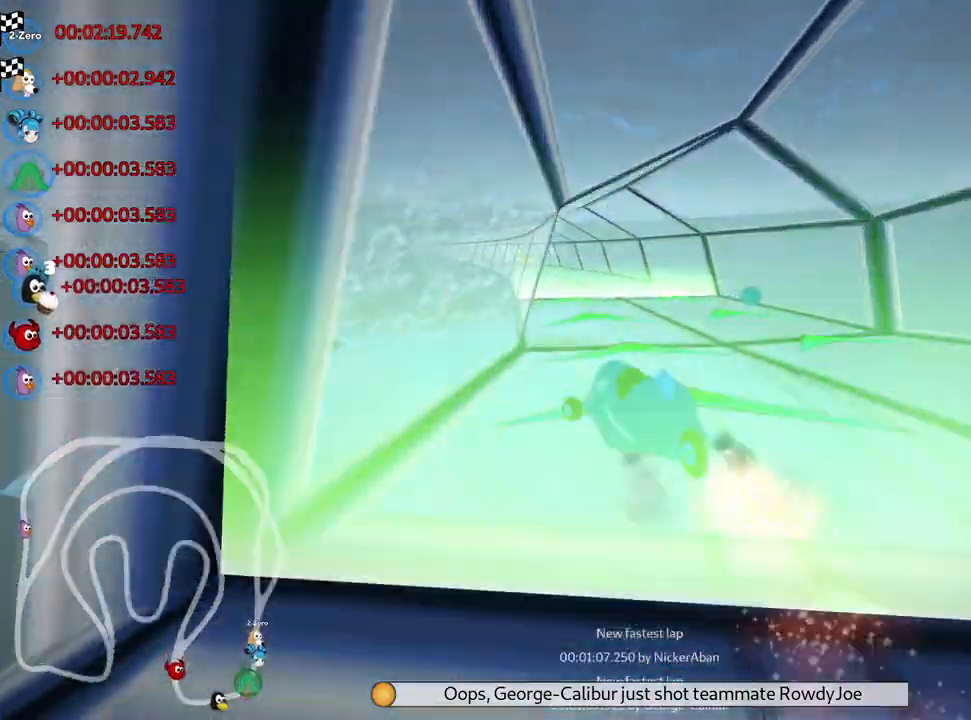
{"keys": ["left", "nitro", "right", "skid", "up"], "events": [[350, "left", "down"]]}
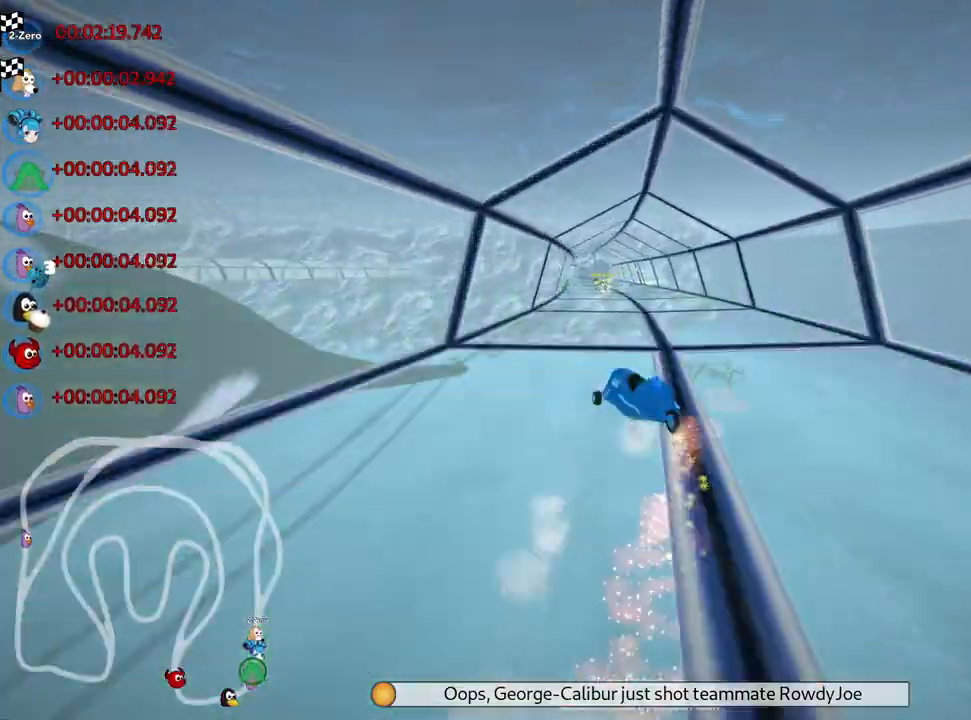
{"keys": ["nitro", "up"], "events": [[83, "left", "up"], [400, "skid", "up"], [467, "right", "up"]]}
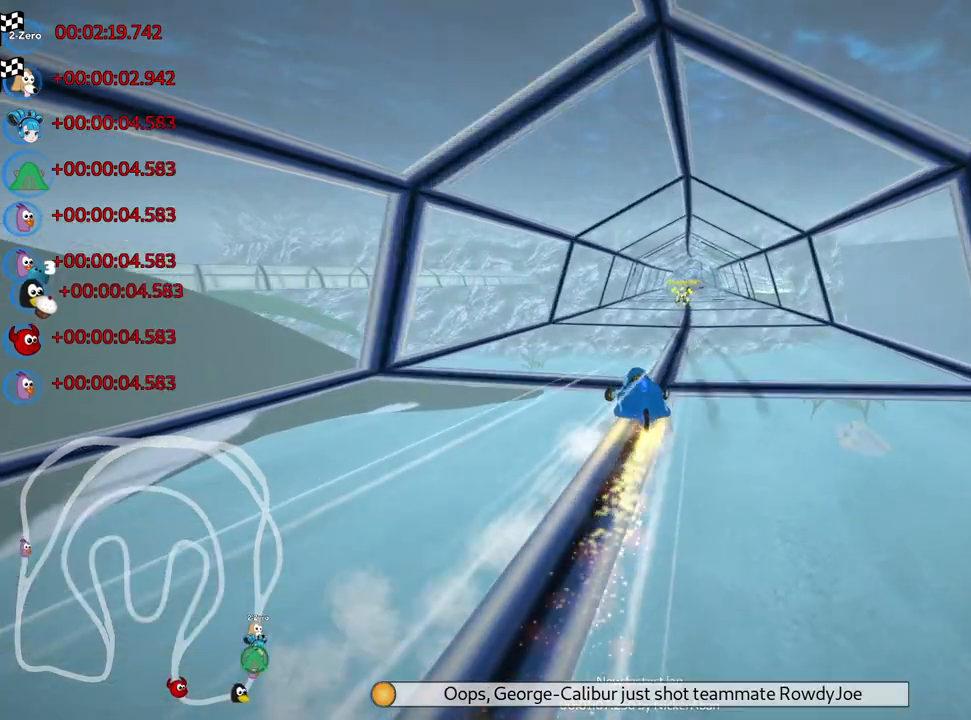
{"keys": ["nitro", "up"], "events": []}
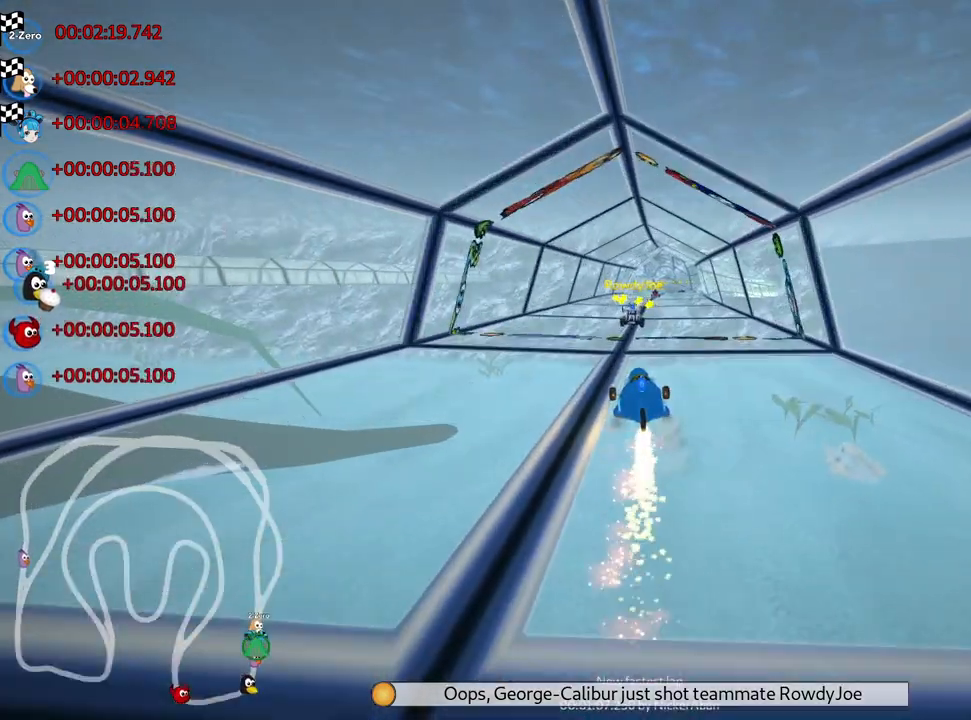
{"keys": [], "events": [[467, "nitro", "up"], [483, "up", "up"]]}